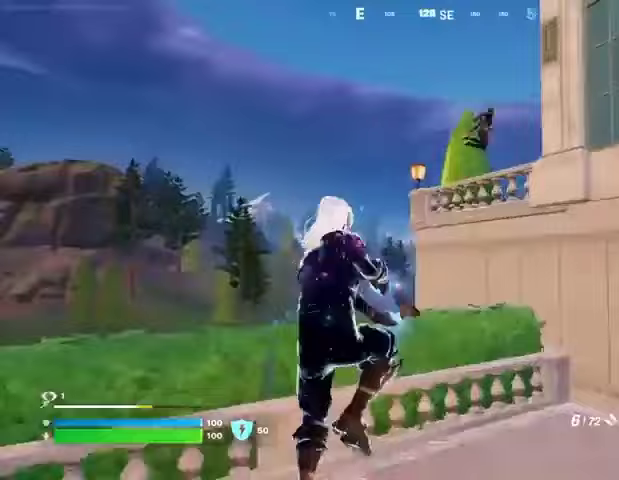
Gameplay with a controller (PlayStation layout); each line is a JSON object with the inputs held at the frame after it. "events" lists button and stick changes between this image and that frame as [ms after this image, input, new state], when the widget could be followed in between.
{"buttons": ["R1"], "left_stick": "up", "right_stick": "right", "events": [[67, "right_stick", "up-right"], [133, "right_stick", "center"], [200, "right_stick", "right"], [267, "R2", "down"], [300, "right_stick", "down"], [333, "R2", "up"], [333, "left_stick", "up"], [400, "R1", "down"], [467, "right_stick", "right"]]}
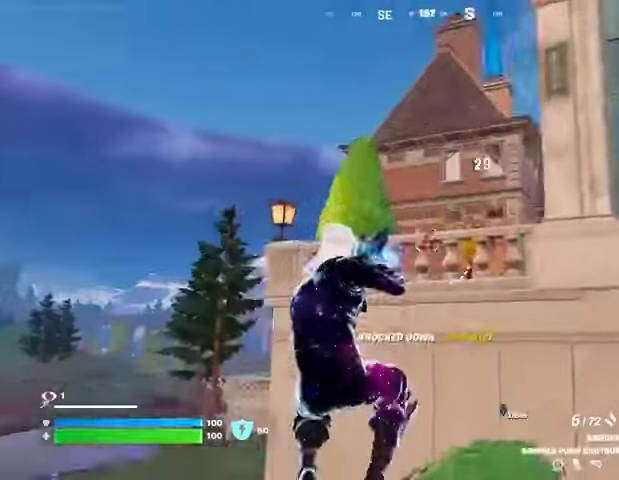
{"buttons": [], "left_stick": "center", "right_stick": "center", "events": [[33, "R1", "up"], [133, "L3", "down"], [133, "right_stick", "center"], [233, "L3", "up"], [267, "CROSS", "down"], [300, "CROSS", "up"], [367, "L1", "down"], [400, "right_stick", "down"], [467, "L1", "up"], [500, "left_stick", "center"], [500, "right_stick", "center"]]}
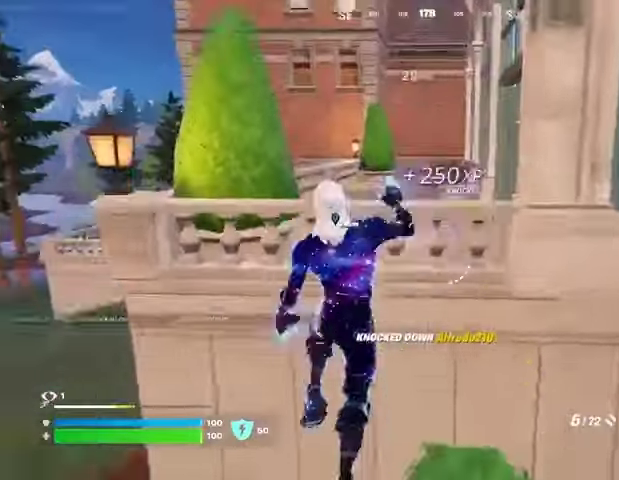
{"buttons": [], "left_stick": "up", "right_stick": "center", "events": [[233, "CROSS", "down"], [267, "left_stick", "up"], [333, "CROSS", "up"], [400, "CROSS", "down"], [500, "CROSS", "up"]]}
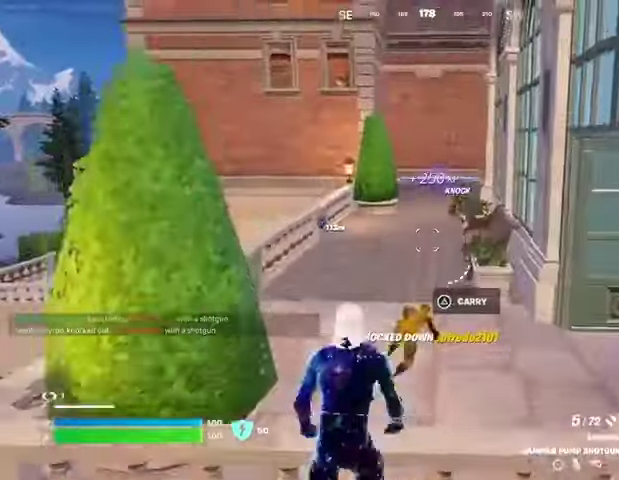
{"buttons": [], "left_stick": "up", "right_stick": "center", "events": [[100, "right_stick", "right"], [133, "left_stick", "up-left"], [400, "left_stick", "up"], [433, "right_stick", "center"]]}
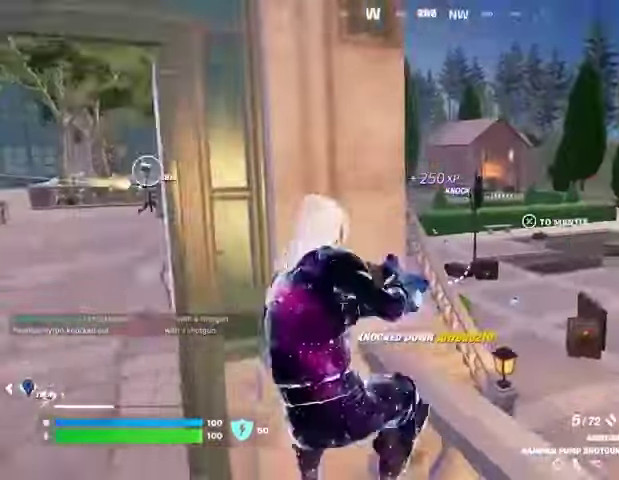
{"buttons": [], "left_stick": "center", "right_stick": "center", "events": [[33, "SQUARE", "down"], [100, "left_stick", "up-right"], [133, "SQUARE", "up"], [200, "SQUARE", "down"], [300, "SQUARE", "up"], [300, "left_stick", "up"], [400, "left_stick", "up-left"], [500, "left_stick", "center"]]}
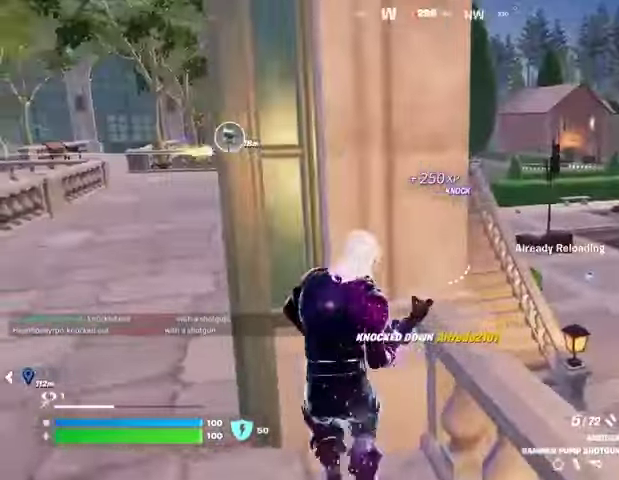
{"buttons": [], "left_stick": "center", "right_stick": "center", "events": [[200, "left_stick", "right"], [300, "left_stick", "center"], [300, "right_stick", "left"], [433, "right_stick", "center"]]}
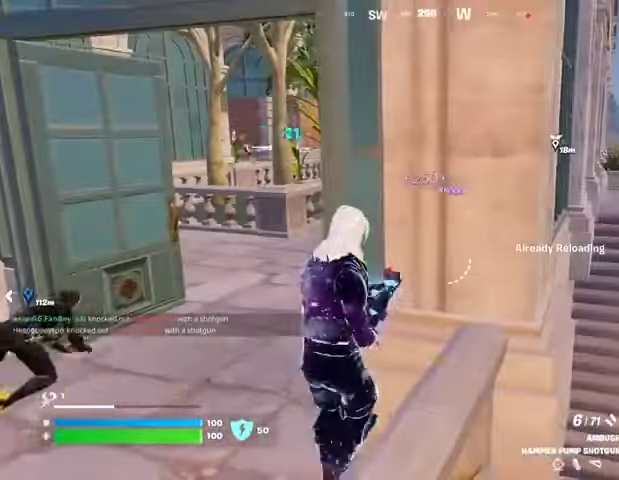
{"buttons": [], "left_stick": "left", "right_stick": "center", "events": [[233, "left_stick", "left"], [367, "right_stick", "left"], [500, "right_stick", "center"]]}
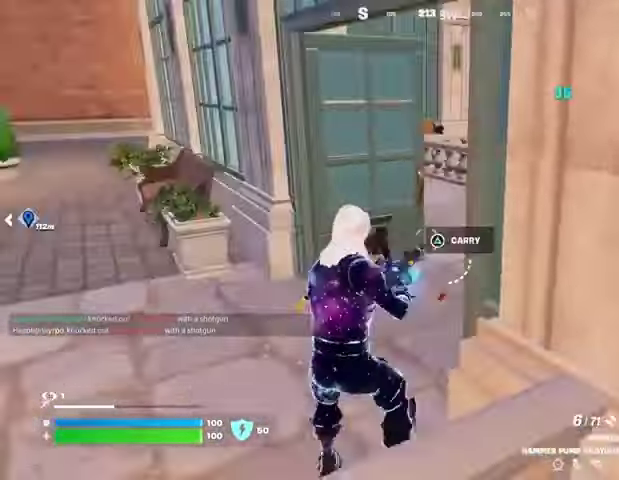
{"buttons": ["R1"], "left_stick": "left", "right_stick": "down-right", "events": [[67, "left_stick", "up"], [367, "R2", "down"], [367, "left_stick", "left"], [400, "R2", "up"], [433, "right_stick", "down-right"], [500, "R1", "down"]]}
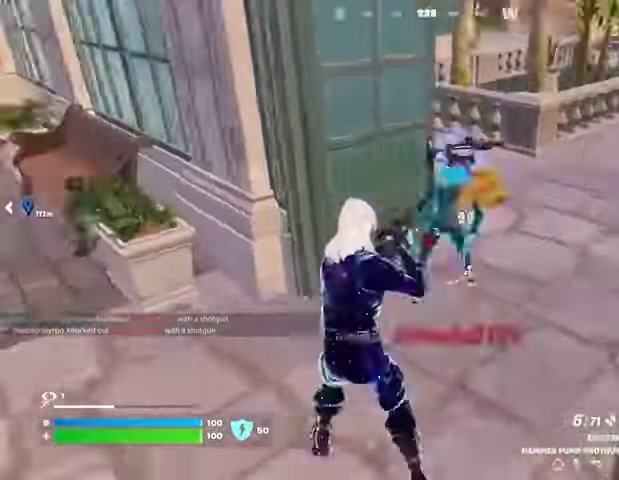
{"buttons": [], "left_stick": "up-right", "right_stick": "center", "events": [[33, "right_stick", "up-right"], [67, "left_stick", "up"], [100, "R1", "up"], [100, "right_stick", "center"], [300, "left_stick", "up-right"], [367, "L1", "down"], [500, "L1", "up"]]}
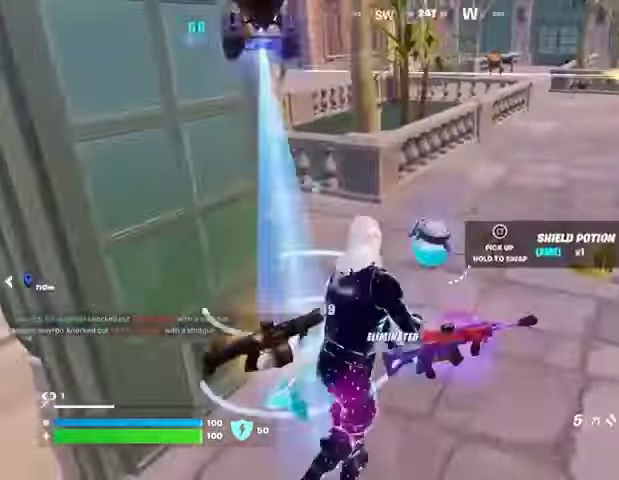
{"buttons": [], "left_stick": "up-right", "right_stick": "center", "events": [[67, "L3", "down"], [133, "right_stick", "up-right"], [167, "L3", "up"], [233, "L1", "down"], [267, "right_stick", "left"], [333, "L1", "up"], [367, "right_stick", "center"]]}
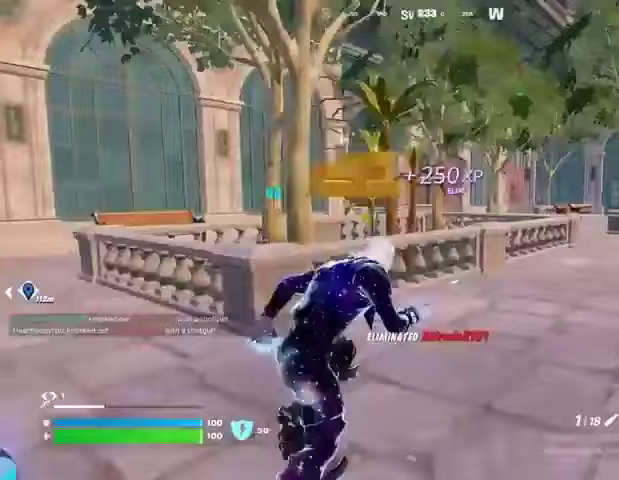
{"buttons": ["R1"], "left_stick": "up-left", "right_stick": "center", "events": [[67, "right_stick", "left"], [167, "left_stick", "left"], [300, "left_stick", "up-left"], [400, "right_stick", "center"], [467, "R1", "down"]]}
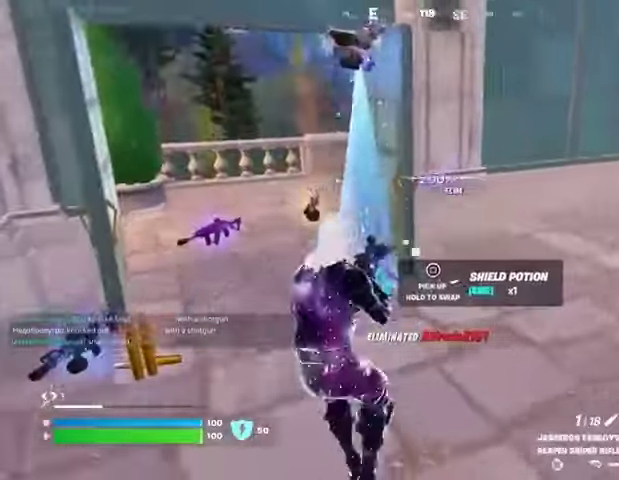
{"buttons": ["SQUARE"], "left_stick": "up", "right_stick": "center", "events": [[33, "right_stick", "down-left"], [100, "R1", "up"], [167, "right_stick", "center"], [433, "SQUARE", "down"], [433, "left_stick", "up"]]}
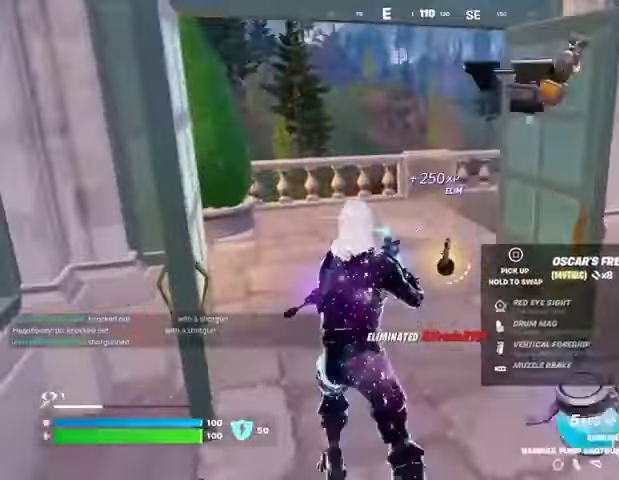
{"buttons": ["L3"], "left_stick": "up-left", "right_stick": "center", "events": [[433, "SQUARE", "up"], [433, "left_stick", "up-left"], [467, "L3", "down"]]}
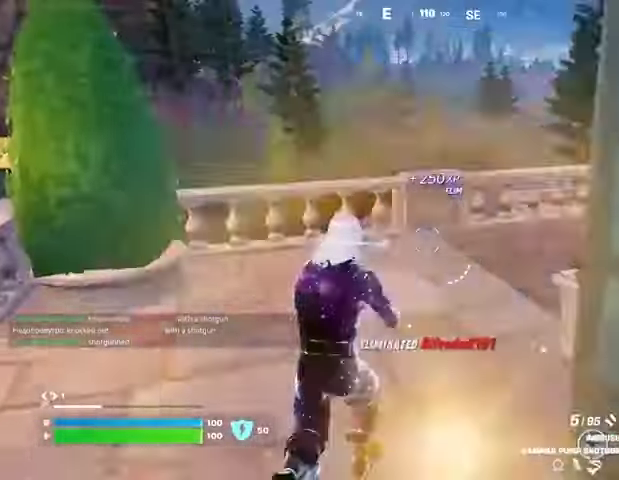
{"buttons": ["CROSS"], "left_stick": "down-left", "right_stick": "right", "events": [[33, "right_stick", "right"], [67, "L3", "up"], [200, "right_stick", "center"], [333, "right_stick", "right"], [467, "left_stick", "down-left"], [500, "CROSS", "down"]]}
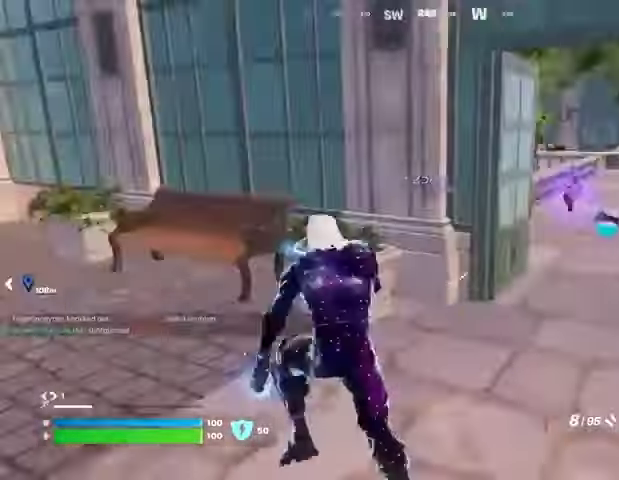
{"buttons": [], "left_stick": "up-right", "right_stick": "up-right", "events": [[33, "left_stick", "down-right"], [33, "right_stick", "center"], [100, "left_stick", "up-right"], [133, "CROSS", "up"], [367, "L1", "down"], [433, "L1", "up"], [467, "right_stick", "up-right"]]}
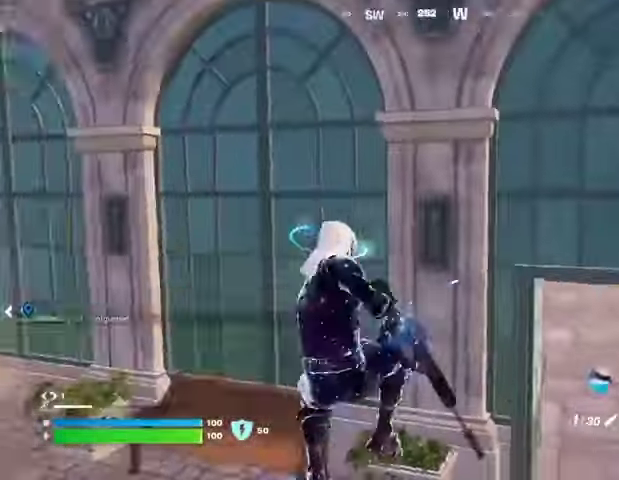
{"buttons": [], "left_stick": "up-right", "right_stick": "center", "events": [[33, "right_stick", "center"], [233, "SQUARE", "down"], [300, "SQUARE", "up"], [300, "left_stick", "up-left"], [433, "left_stick", "up-right"]]}
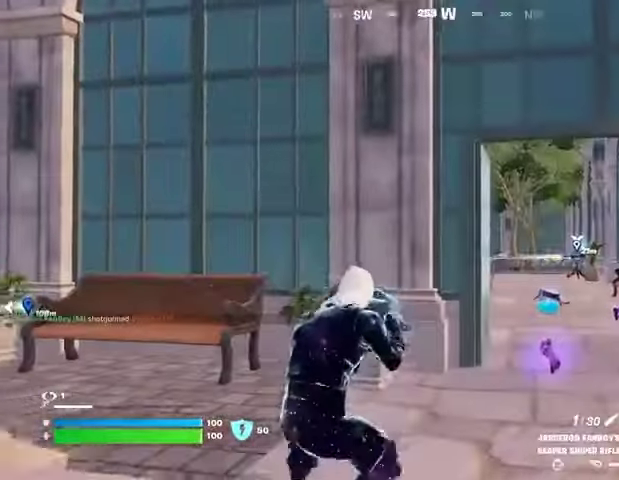
{"buttons": [], "left_stick": "up-right", "right_stick": "center", "events": [[233, "right_stick", "down"], [333, "right_stick", "center"]]}
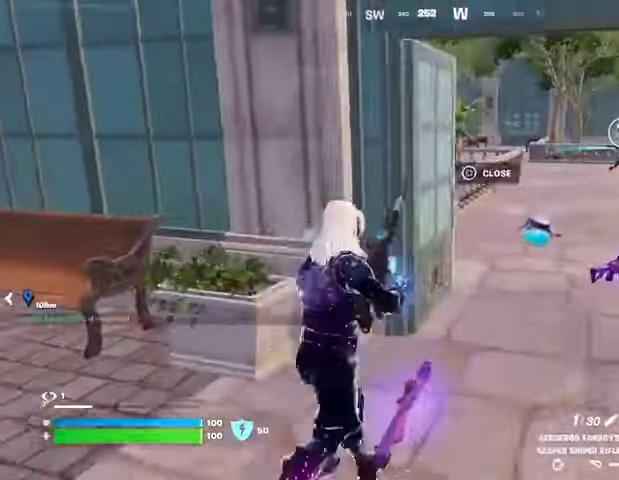
{"buttons": ["SQUARE"], "left_stick": "up", "right_stick": "center", "events": [[333, "left_stick", "up"], [500, "SQUARE", "down"]]}
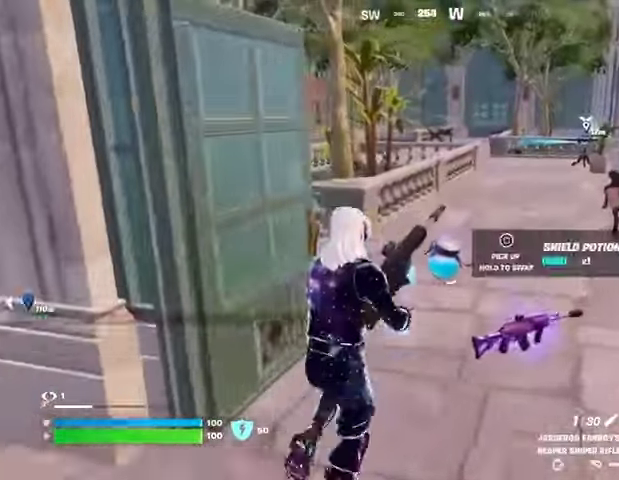
{"buttons": [], "left_stick": "down-left", "right_stick": "center", "events": [[67, "SQUARE", "up"], [133, "right_stick", "left"], [167, "left_stick", "down-left"], [267, "right_stick", "center"]]}
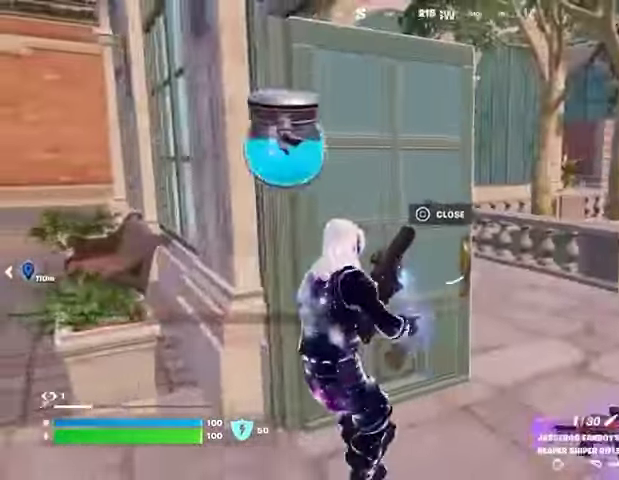
{"buttons": [], "left_stick": "right", "right_stick": "right", "events": [[233, "right_stick", "right"], [400, "left_stick", "right"]]}
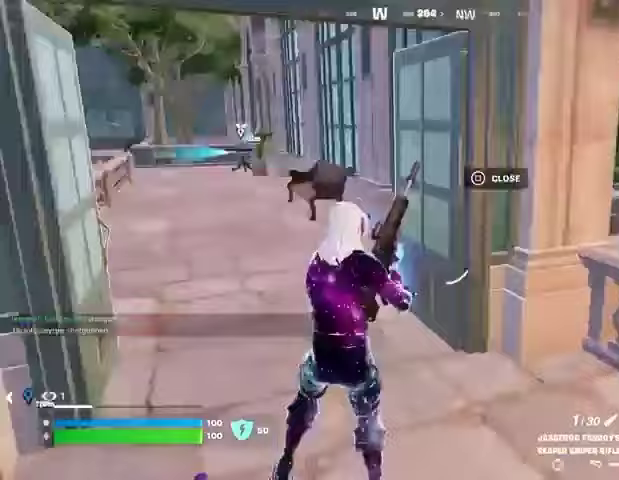
{"buttons": [], "left_stick": "left", "right_stick": "center", "events": [[100, "left_stick", "up-right"], [133, "right_stick", "center"], [300, "right_stick", "left"], [433, "right_stick", "center"], [467, "left_stick", "left"]]}
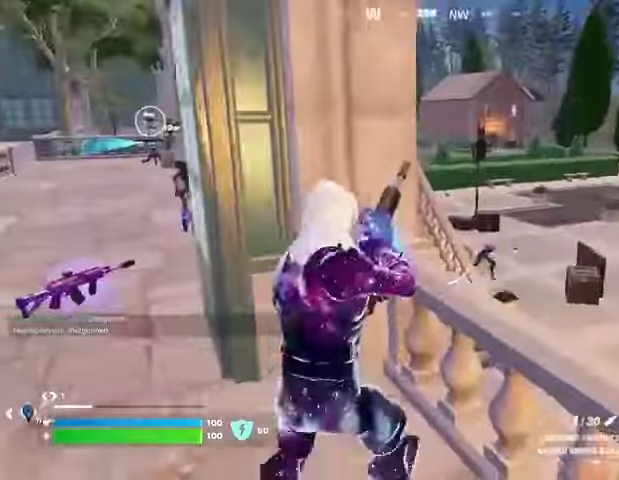
{"buttons": [], "left_stick": "up-right", "right_stick": "center", "events": [[67, "right_stick", "left"], [233, "right_stick", "right"], [367, "right_stick", "center"], [467, "left_stick", "up-right"]]}
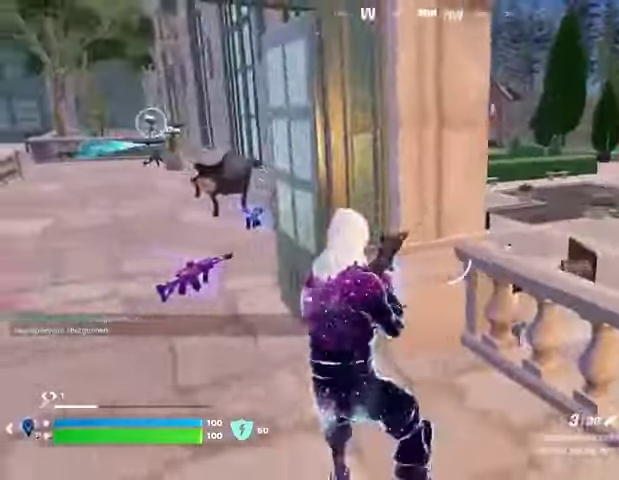
{"buttons": ["L2"], "left_stick": "up-right", "right_stick": "center", "events": [[67, "right_stick", "right"], [167, "right_stick", "center"], [433, "L2", "down"]]}
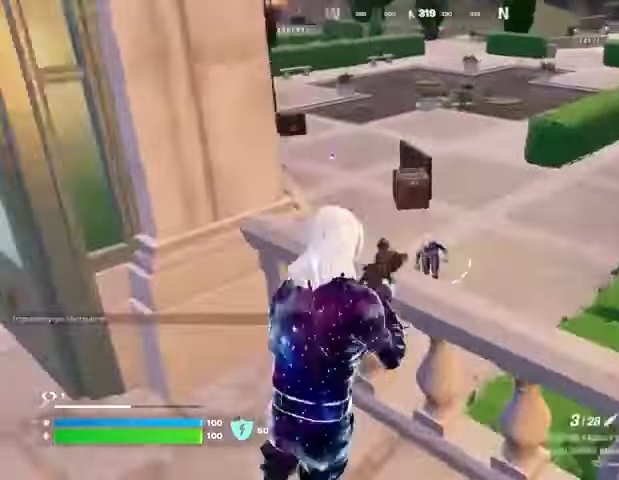
{"buttons": [], "left_stick": "up", "right_stick": "down", "events": [[67, "L1", "down"], [133, "right_stick", "down-right"], [167, "L1", "up"], [200, "right_stick", "down"], [233, "L2", "up"], [267, "left_stick", "right"], [367, "R1", "down"], [367, "R2", "down"], [367, "right_stick", "up-left"], [400, "left_stick", "up-right"], [433, "CROSS", "down"], [433, "R1", "up"], [467, "R2", "up"], [467, "right_stick", "down"], [500, "CROSS", "up"], [500, "left_stick", "up"]]}
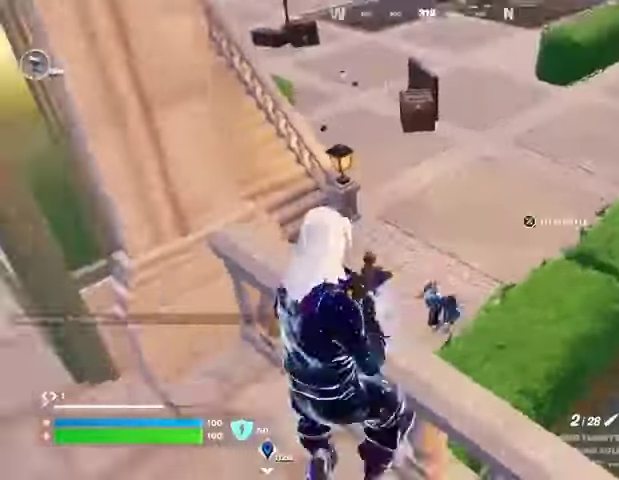
{"buttons": [], "left_stick": "up-right", "right_stick": "left", "events": [[33, "R1", "down"], [100, "left_stick", "center"], [100, "right_stick", "center"], [167, "R1", "up"], [200, "left_stick", "right"], [300, "left_stick", "up-right"], [300, "right_stick", "left"], [400, "R2", "down"], [500, "R2", "up"]]}
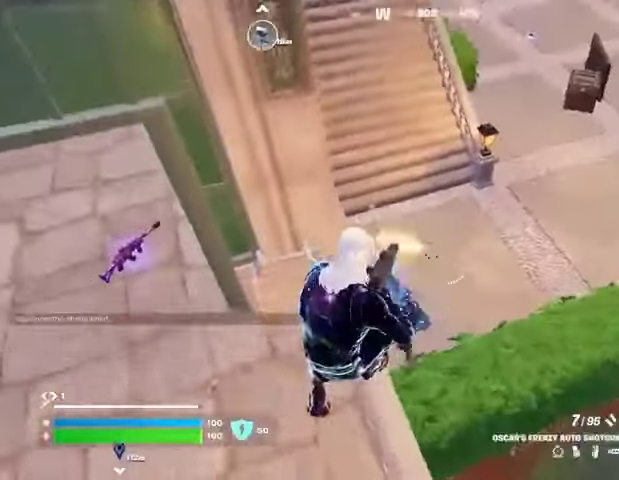
{"buttons": ["R2"], "left_stick": "down", "right_stick": "down", "events": [[100, "left_stick", "down-left"], [267, "left_stick", "down-right"], [267, "right_stick", "right"], [333, "left_stick", "down"], [400, "right_stick", "down"], [467, "R2", "down"]]}
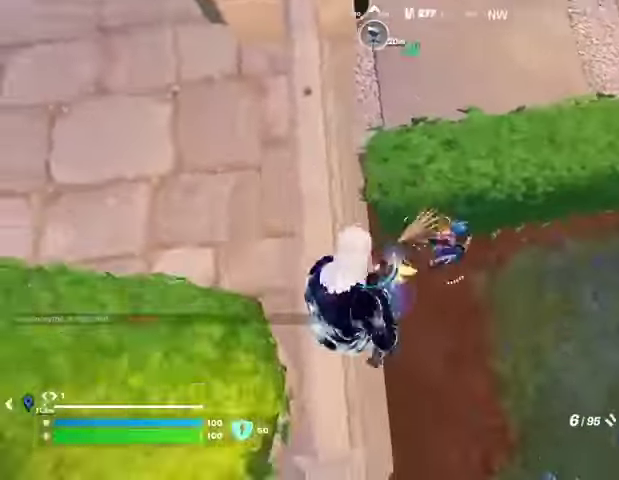
{"buttons": [], "left_stick": "down", "right_stick": "up-left"}
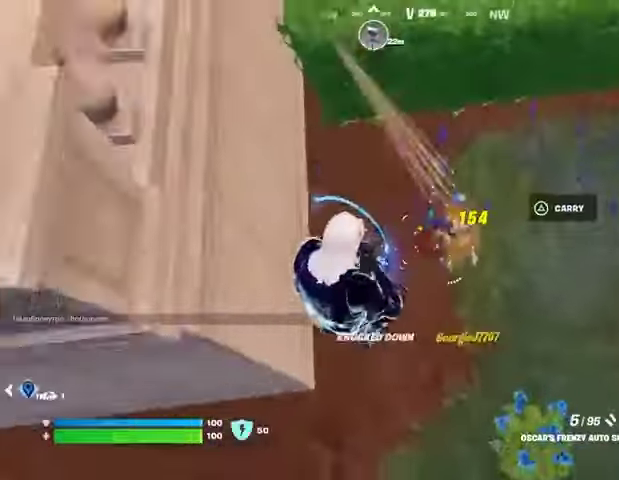
{"buttons": [], "left_stick": "left", "right_stick": "left", "events": [[33, "right_stick", "up"], [267, "left_stick", "left"], [267, "right_stick", "up-left"], [300, "L1", "down"], [400, "L1", "up"], [400, "right_stick", "left"]]}
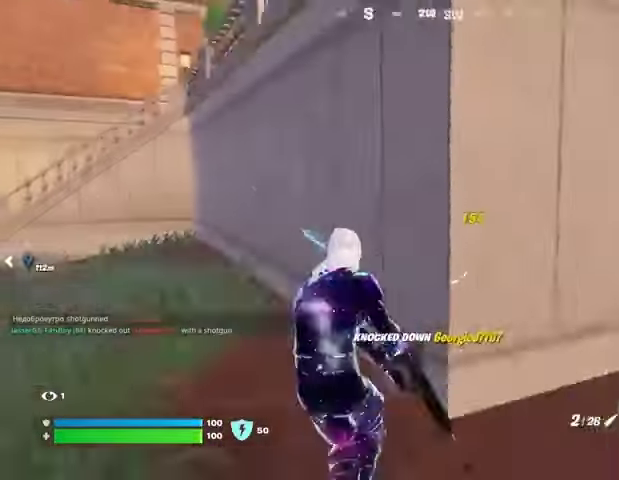
{"buttons": [], "left_stick": "left", "right_stick": "right", "events": [[33, "left_stick", "up-left"], [33, "right_stick", "center"], [433, "right_stick", "right"], [467, "left_stick", "left"]]}
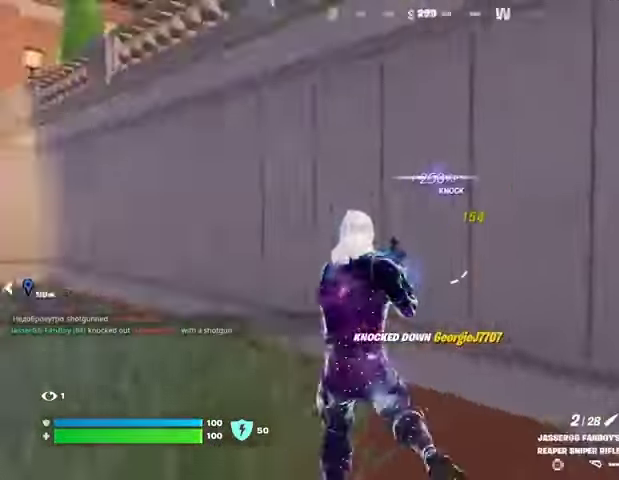
{"buttons": [], "left_stick": "center", "right_stick": "right", "events": [[33, "left_stick", "down-left"], [133, "R1", "down"], [133, "left_stick", "right"], [200, "R1", "up"], [233, "right_stick", "center"], [300, "R1", "down"], [400, "R1", "up"], [467, "right_stick", "right"], [500, "left_stick", "center"]]}